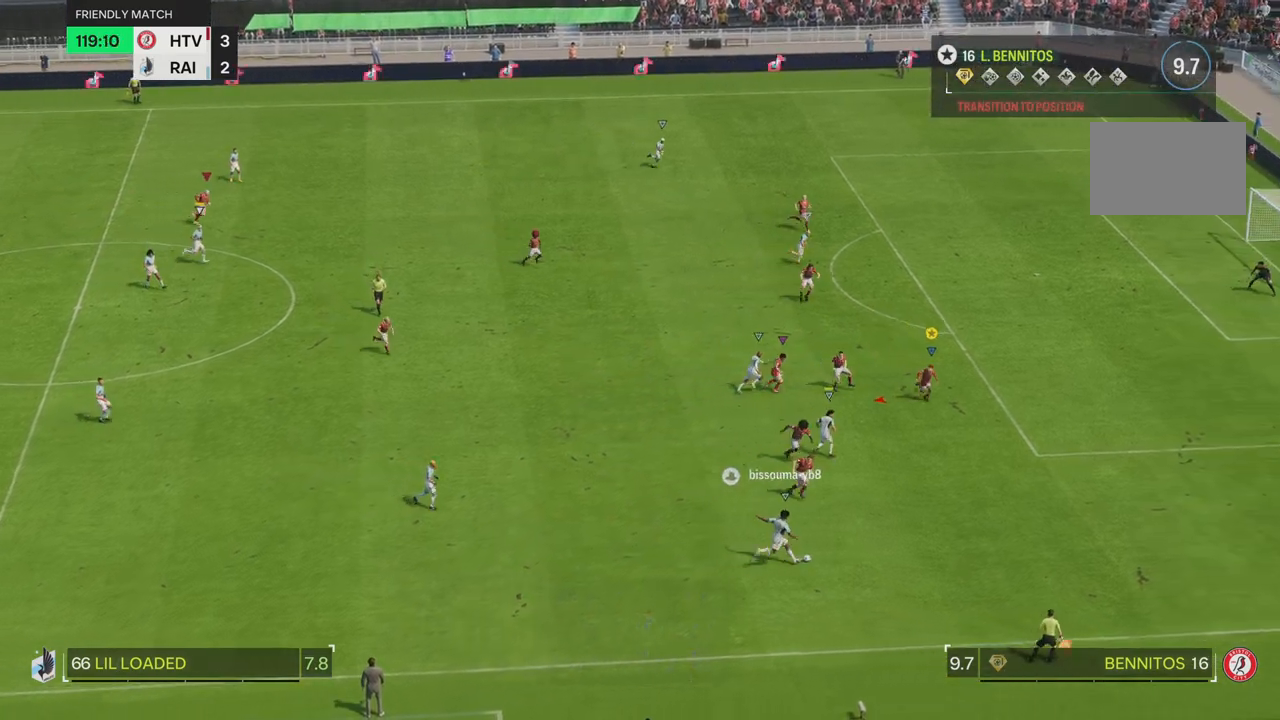
Gameplay with a controller (PlayStation layout); each line is a JSON object with the inputs held at the frame after it. "events" lists button and stick changes between this image and that frame as [ms after this image, input, new state], when the widget could be followed in between. Not read: L3 R3.
{"buttons": ["R2"], "left_stick": "down-right", "right_stick": "center", "events": []}
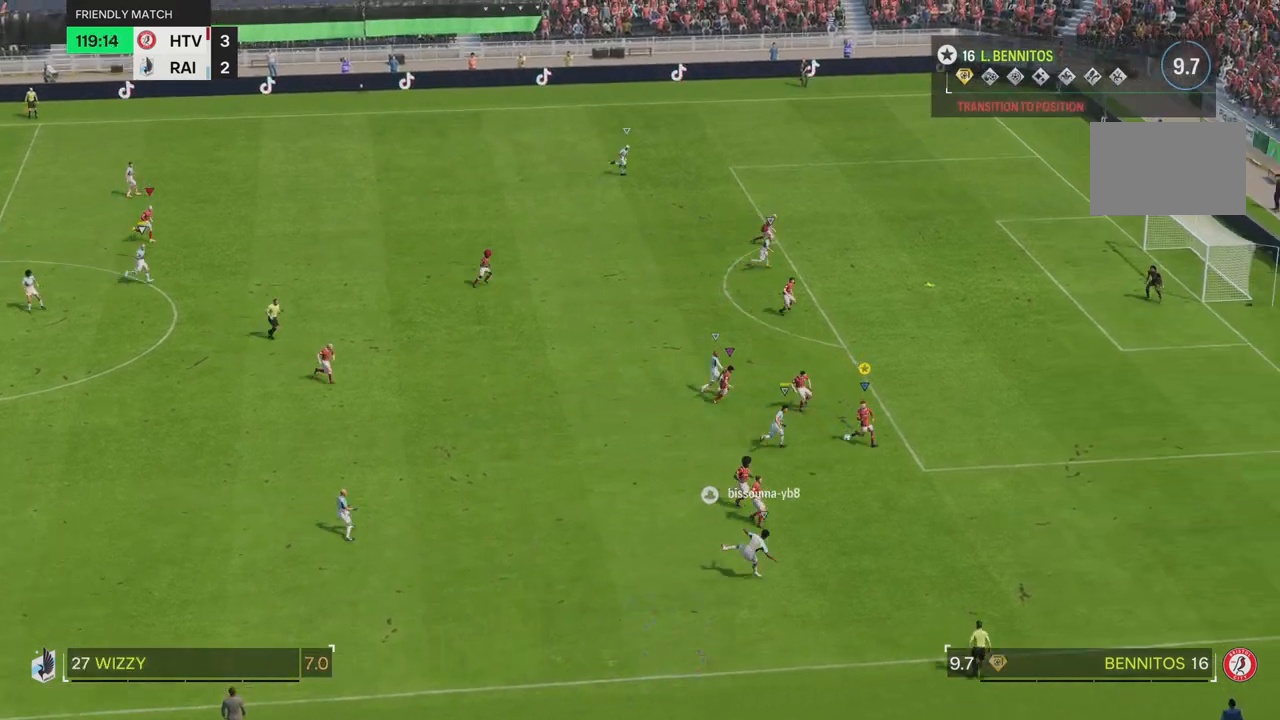
{"buttons": ["R2"], "left_stick": "up-right", "right_stick": "center", "events": [[34, "left_stick", "right"], [334, "left_stick", "up-right"]]}
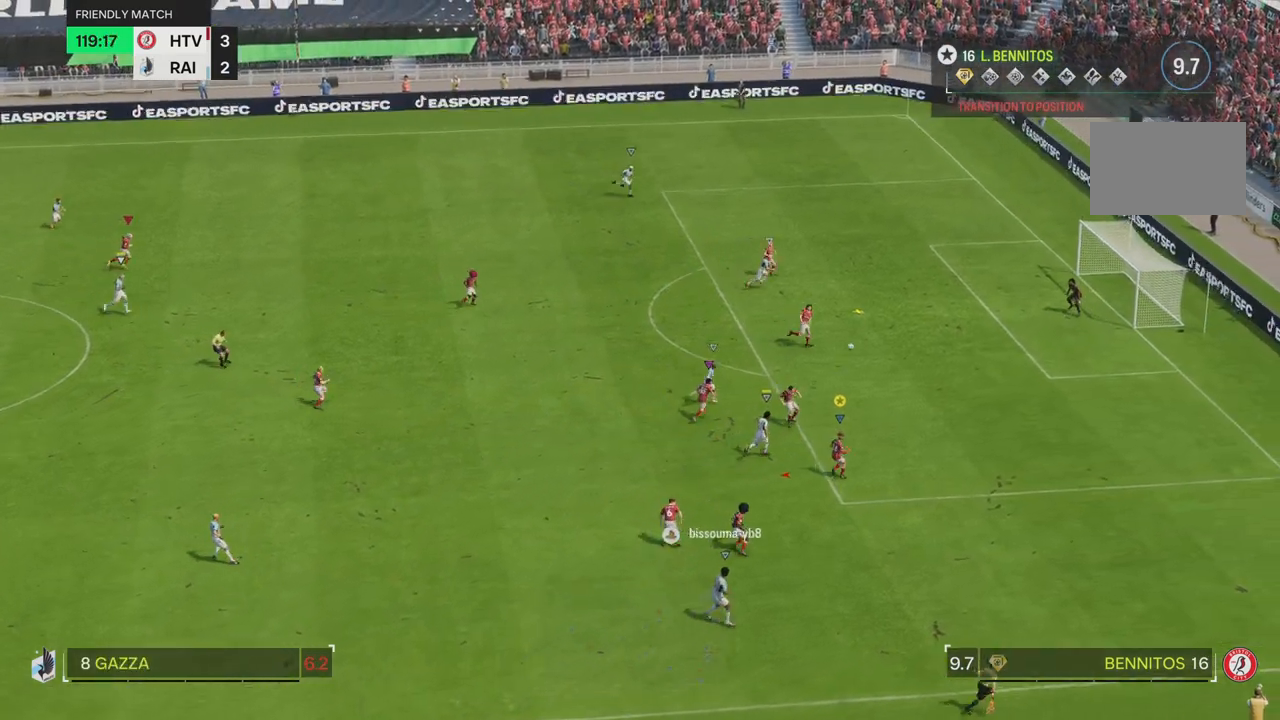
{"buttons": ["R2"], "left_stick": "right", "right_stick": "center", "events": [[267, "left_stick", "right"]]}
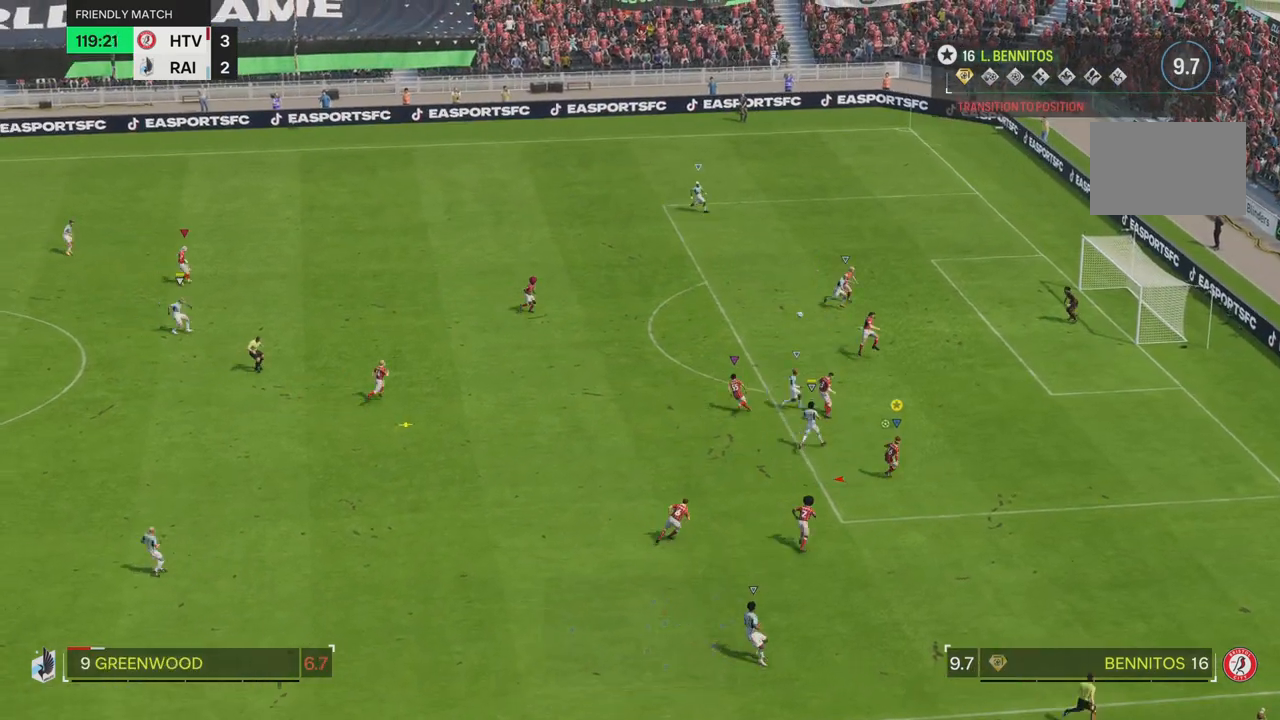
{"buttons": ["R2"], "left_stick": "down-left", "right_stick": "center", "events": [[134, "left_stick", "down-right"], [351, "R2", "up"], [367, "left_stick", "down"], [451, "R2", "down"], [468, "left_stick", "down-left"]]}
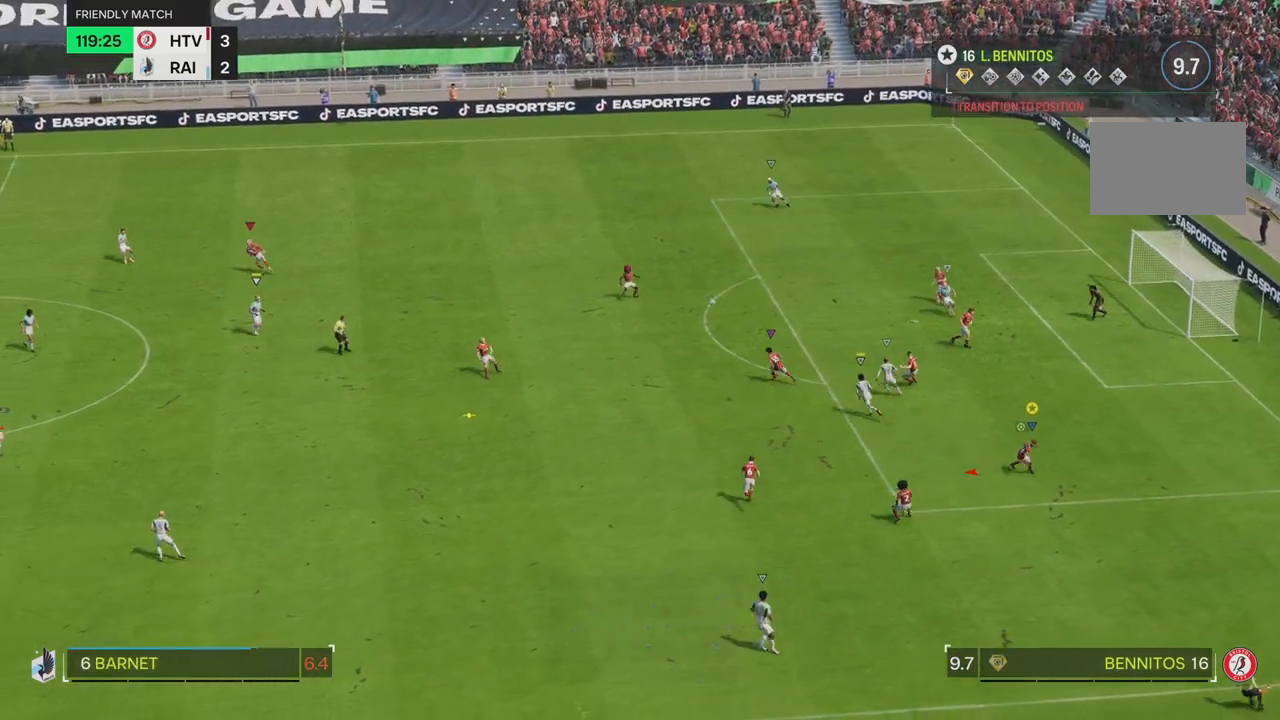
{"buttons": [], "left_stick": "left", "right_stick": "center", "events": [[234, "R2", "up"], [434, "left_stick", "left"]]}
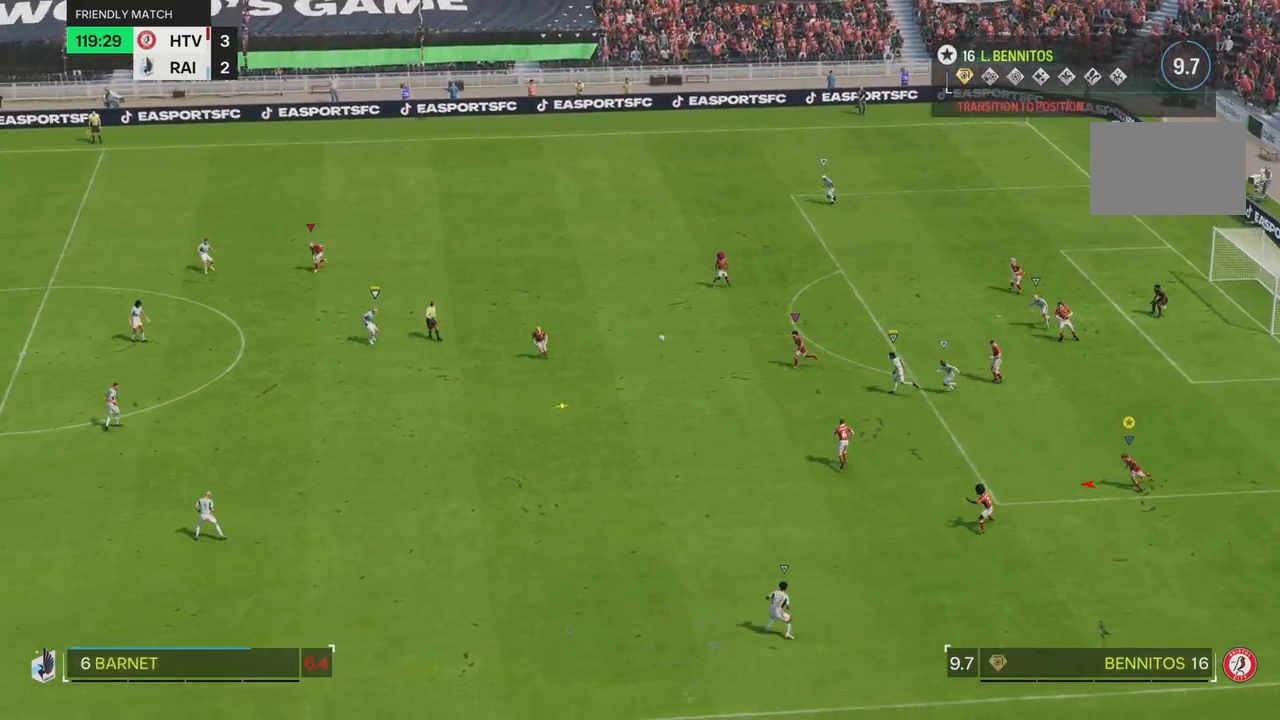
{"buttons": [], "left_stick": "left", "right_stick": "center", "events": []}
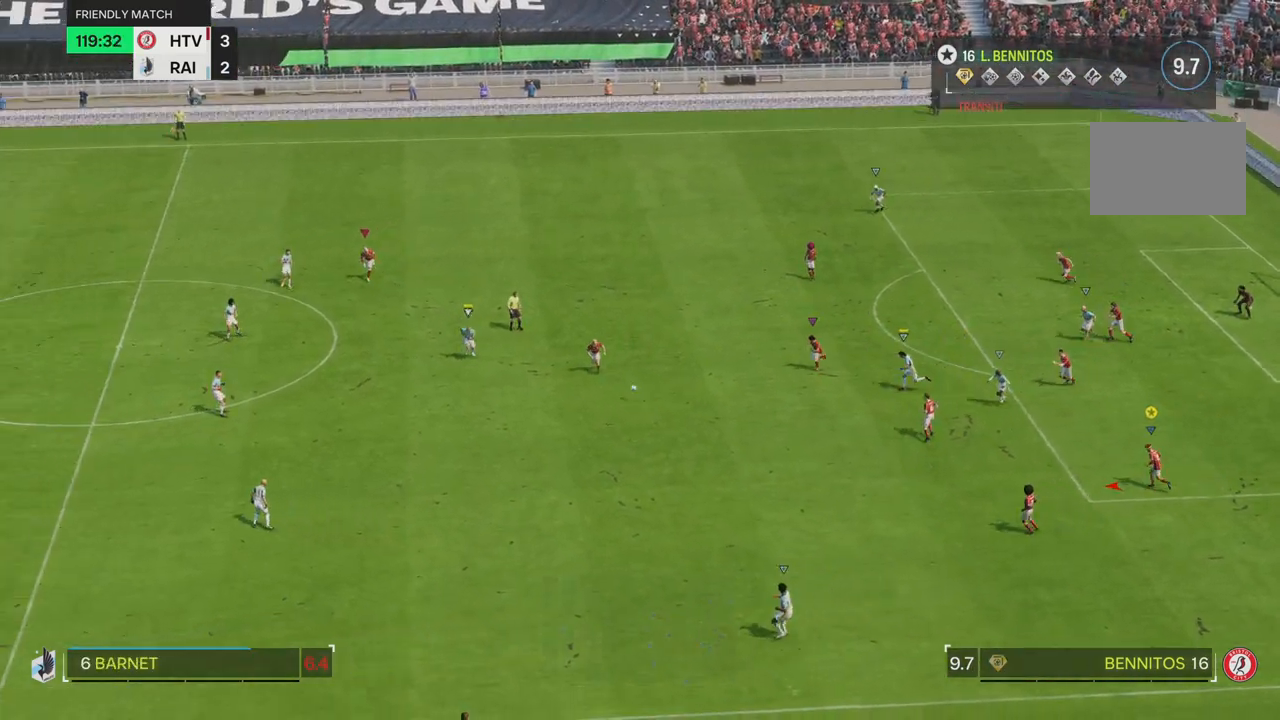
{"buttons": ["R2"], "left_stick": "left", "right_stick": "center", "events": [[67, "R2", "down"]]}
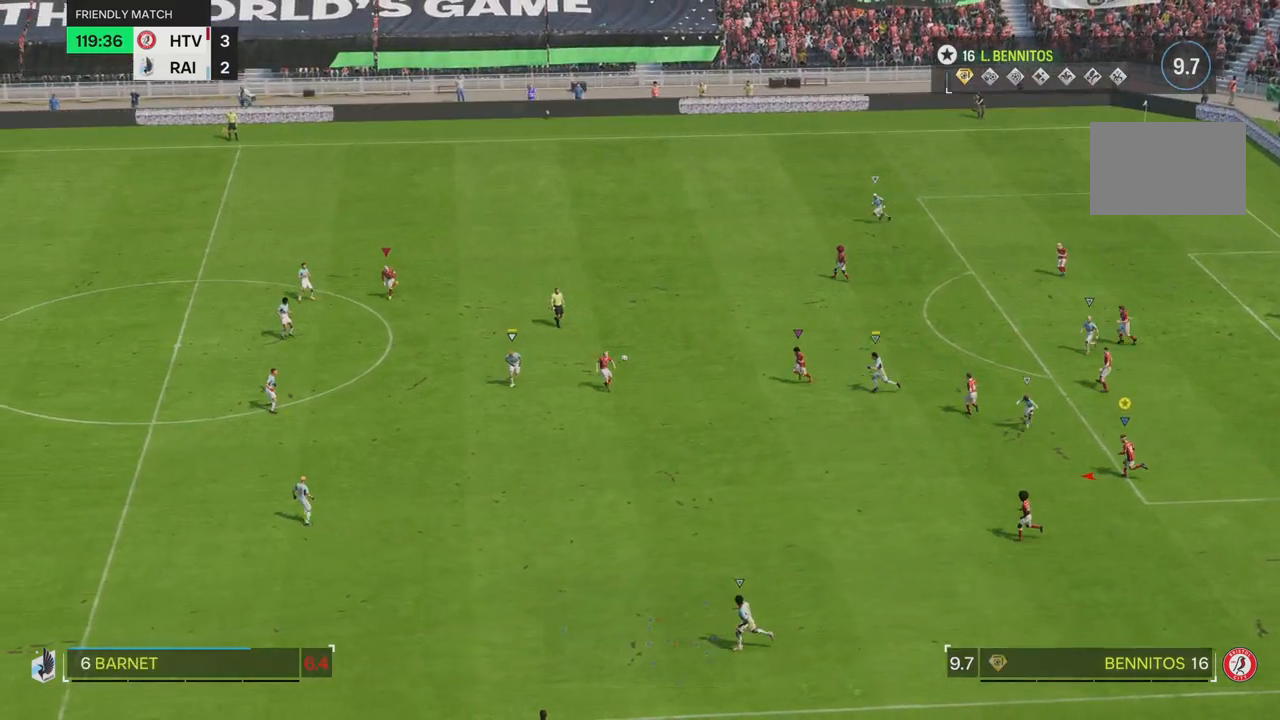
{"buttons": [], "left_stick": "down-left", "right_stick": "center", "events": [[151, "left_stick", "center"], [201, "left_stick", "down"], [217, "R2", "up"], [351, "left_stick", "down-left"]]}
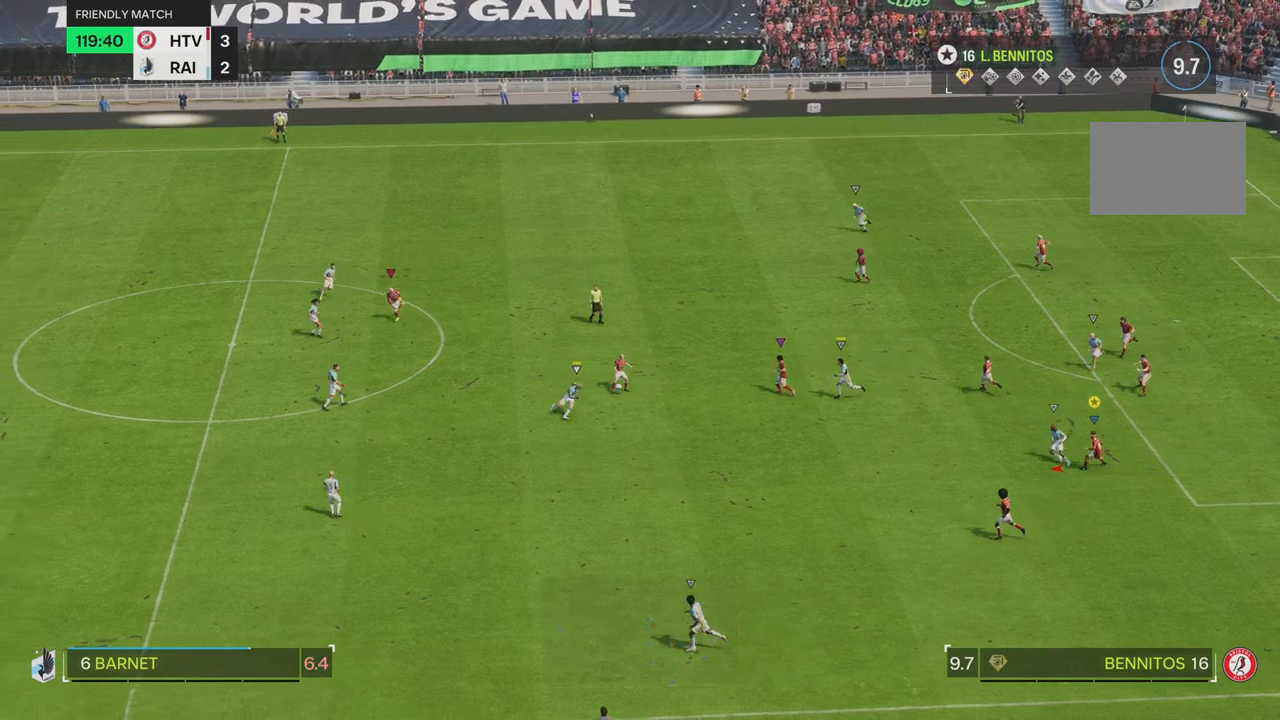
{"buttons": [], "left_stick": "left", "right_stick": "center", "events": [[83, "left_stick", "left"]]}
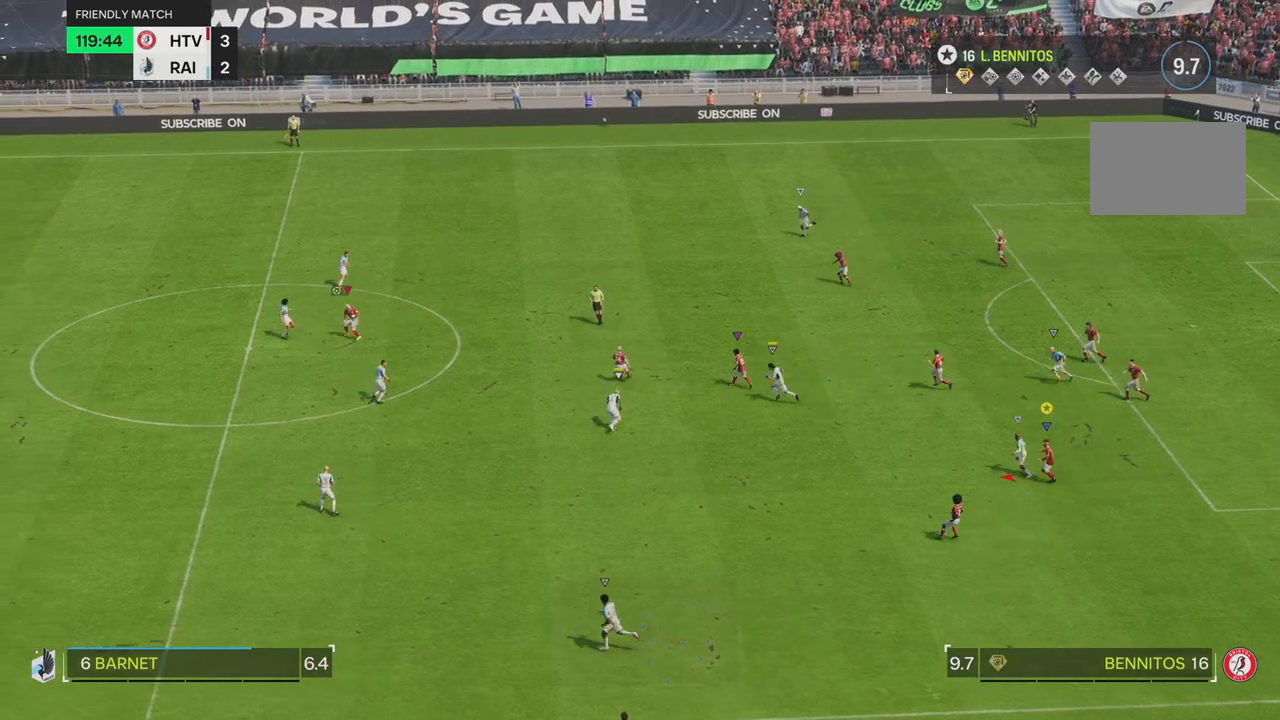
{"buttons": ["R2"], "left_stick": "left", "right_stick": "center", "events": [[151, "R2", "down"]]}
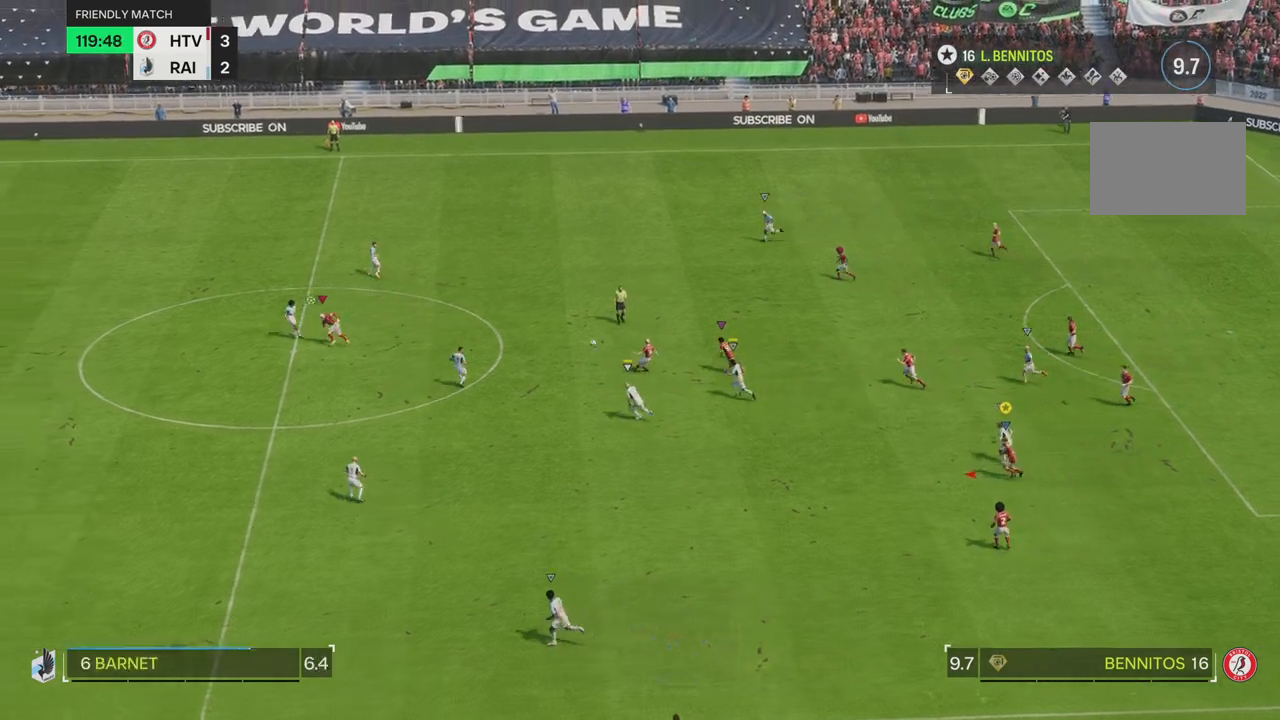
{"buttons": ["R2"], "left_stick": "left", "right_stick": "center", "events": []}
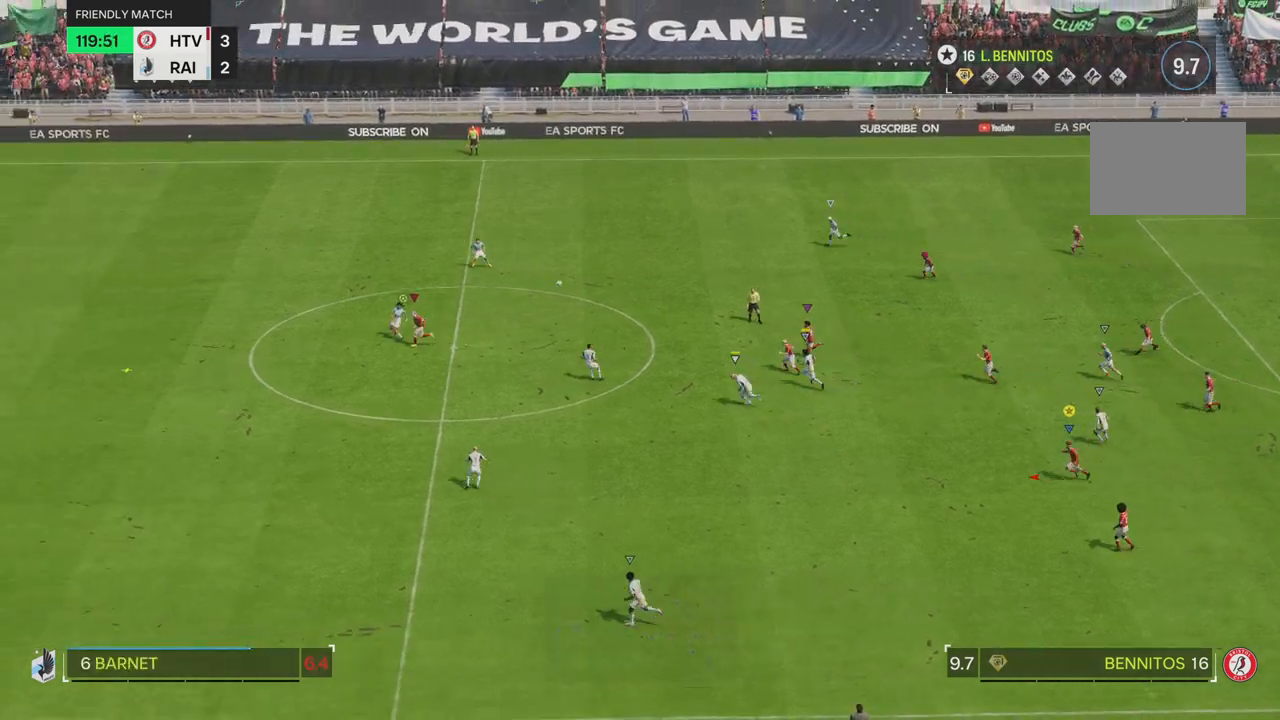
{"buttons": [], "left_stick": "left", "right_stick": "center", "events": [[434, "R2", "up"]]}
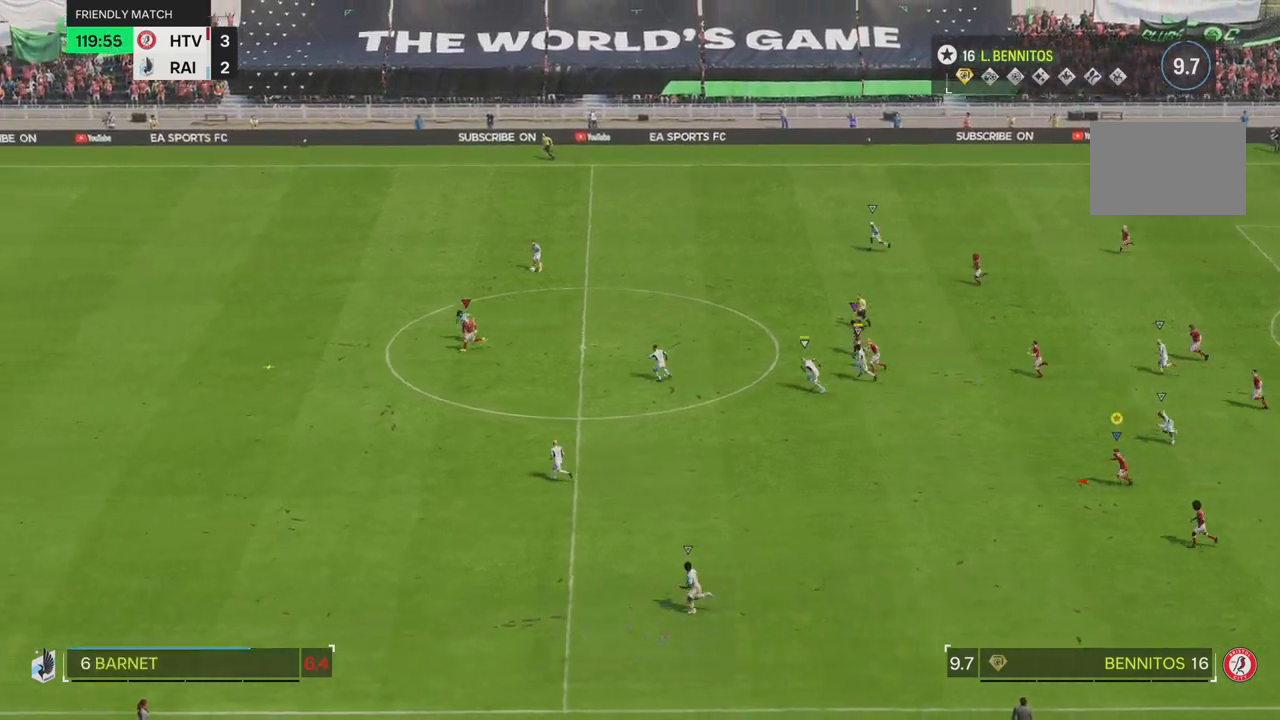
{"buttons": [], "left_stick": "left", "right_stick": "center", "events": [[284, "R2", "down"], [484, "R2", "up"]]}
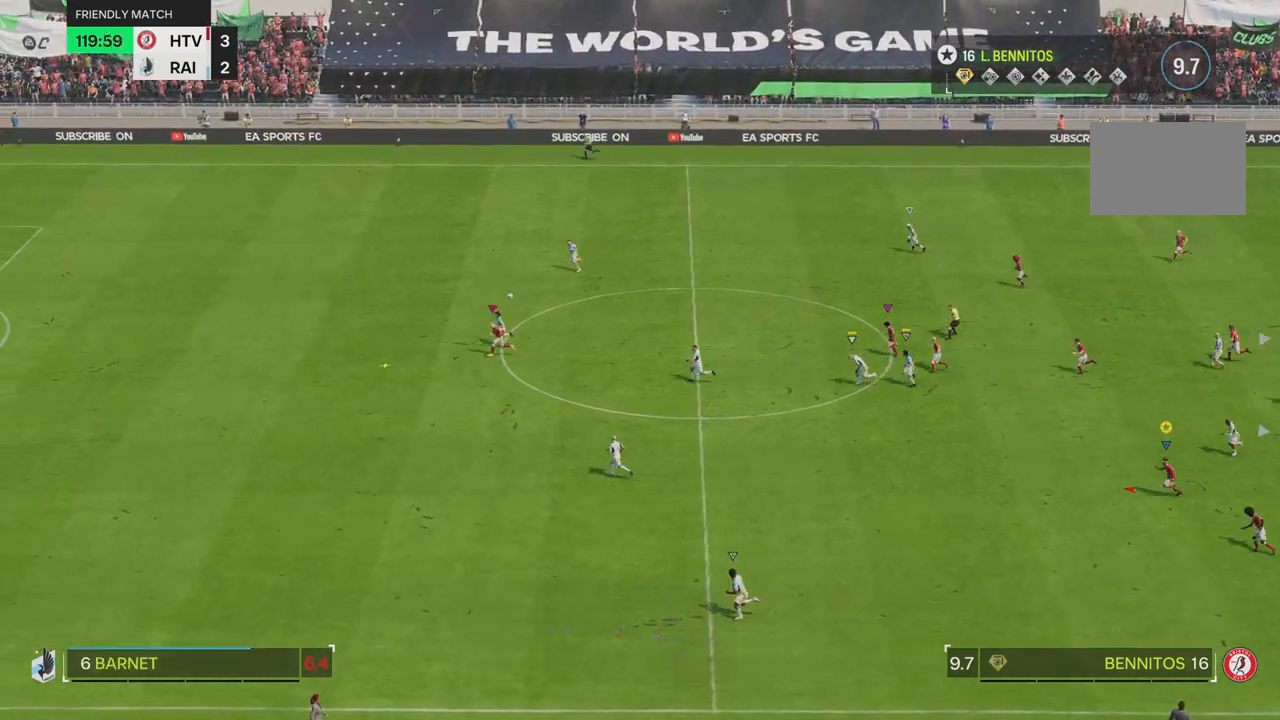
{"buttons": [], "left_stick": "left", "right_stick": "center", "events": [[34, "R2", "down"], [84, "R2", "up"], [184, "R2", "down"], [484, "R2", "up"]]}
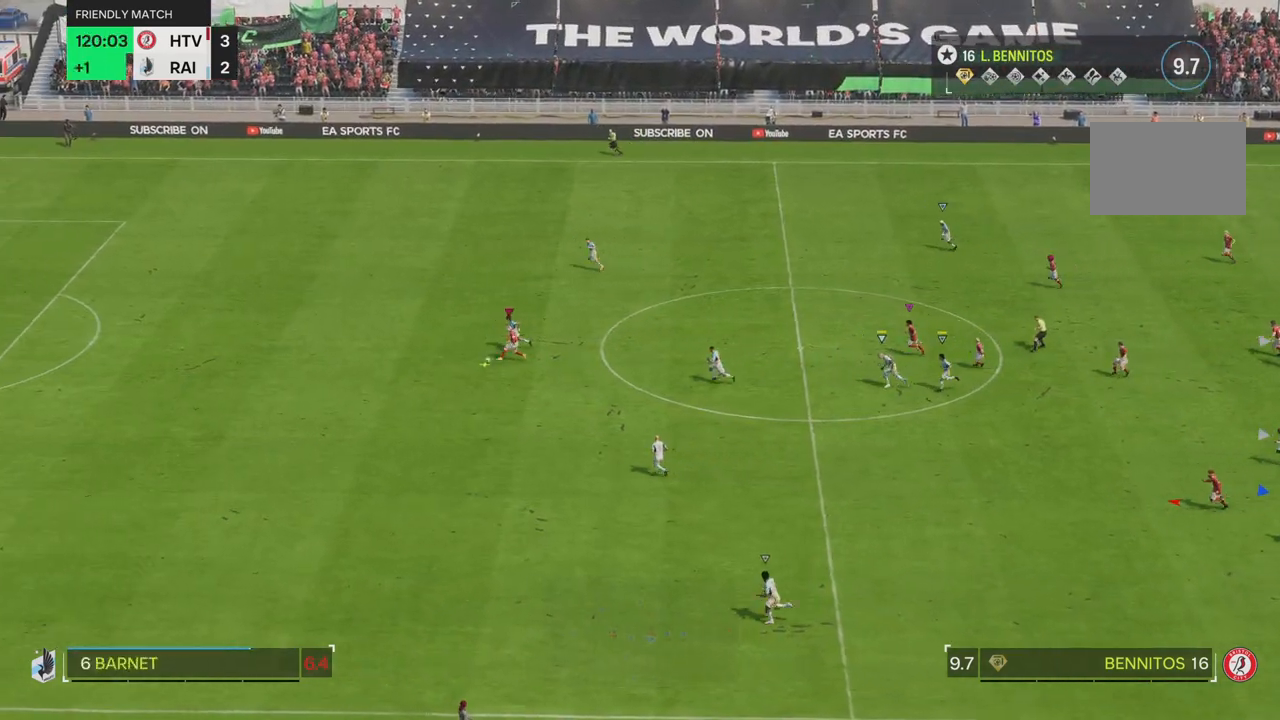
{"buttons": ["R2"], "left_stick": "left", "right_stick": "center", "events": [[384, "R2", "down"]]}
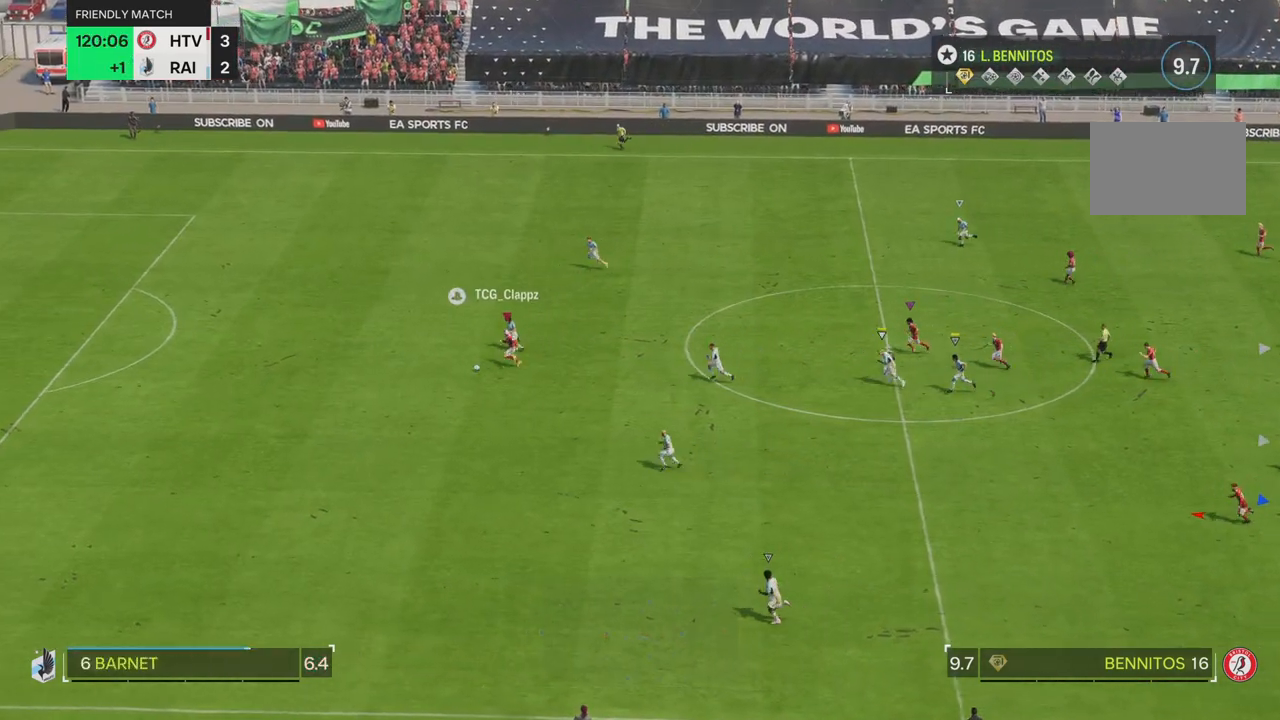
{"buttons": ["R2"], "left_stick": "left", "right_stick": "center", "events": []}
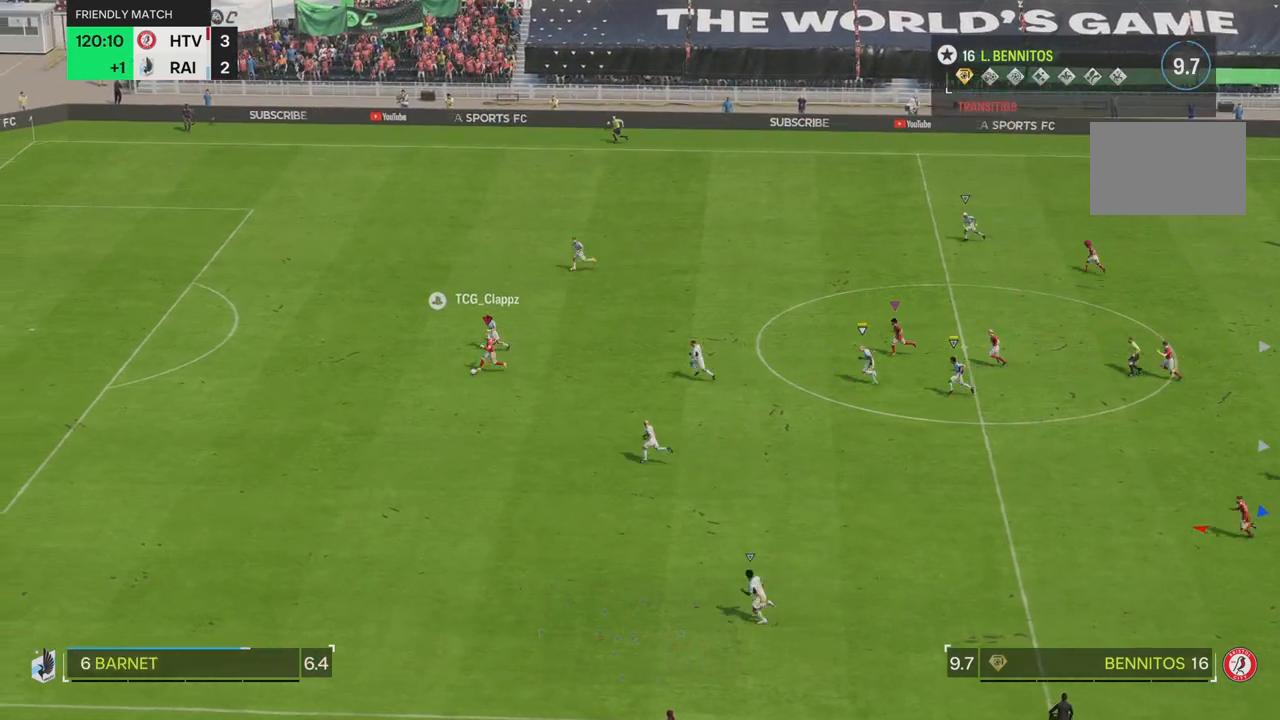
{"buttons": ["R2"], "left_stick": "left", "right_stick": "center", "events": []}
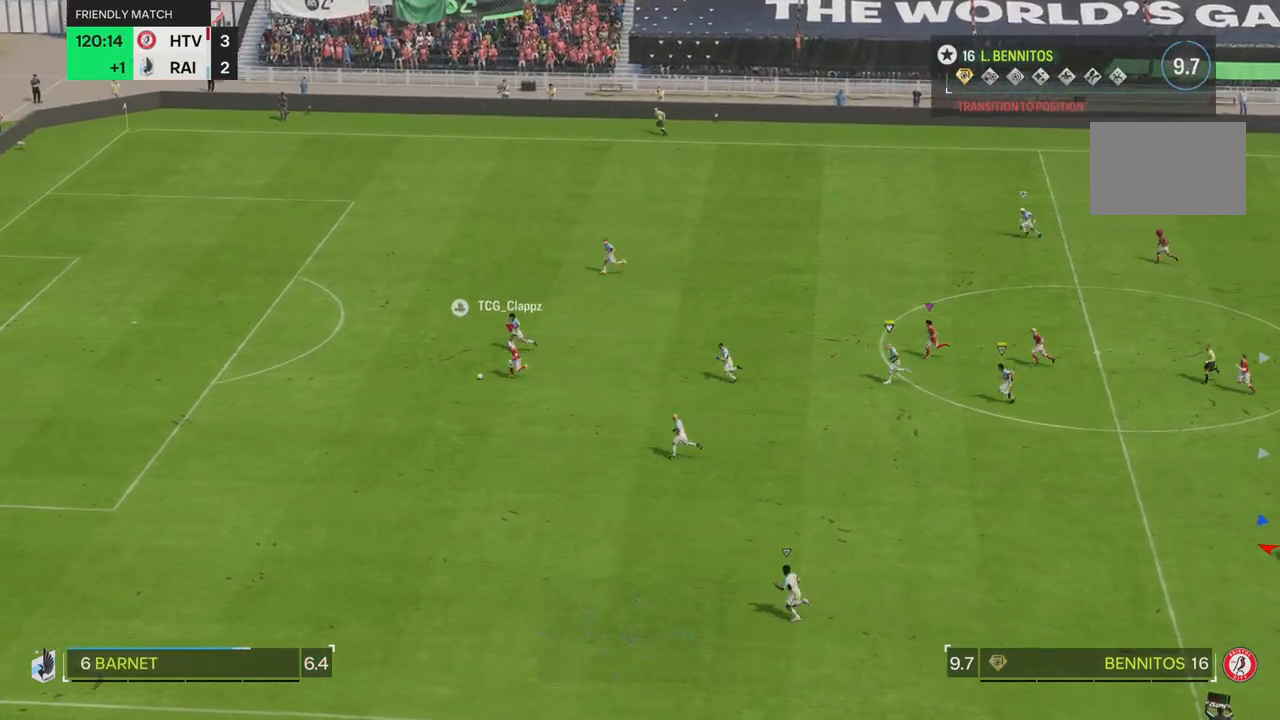
{"buttons": ["R2"], "left_stick": "left", "right_stick": "center", "events": []}
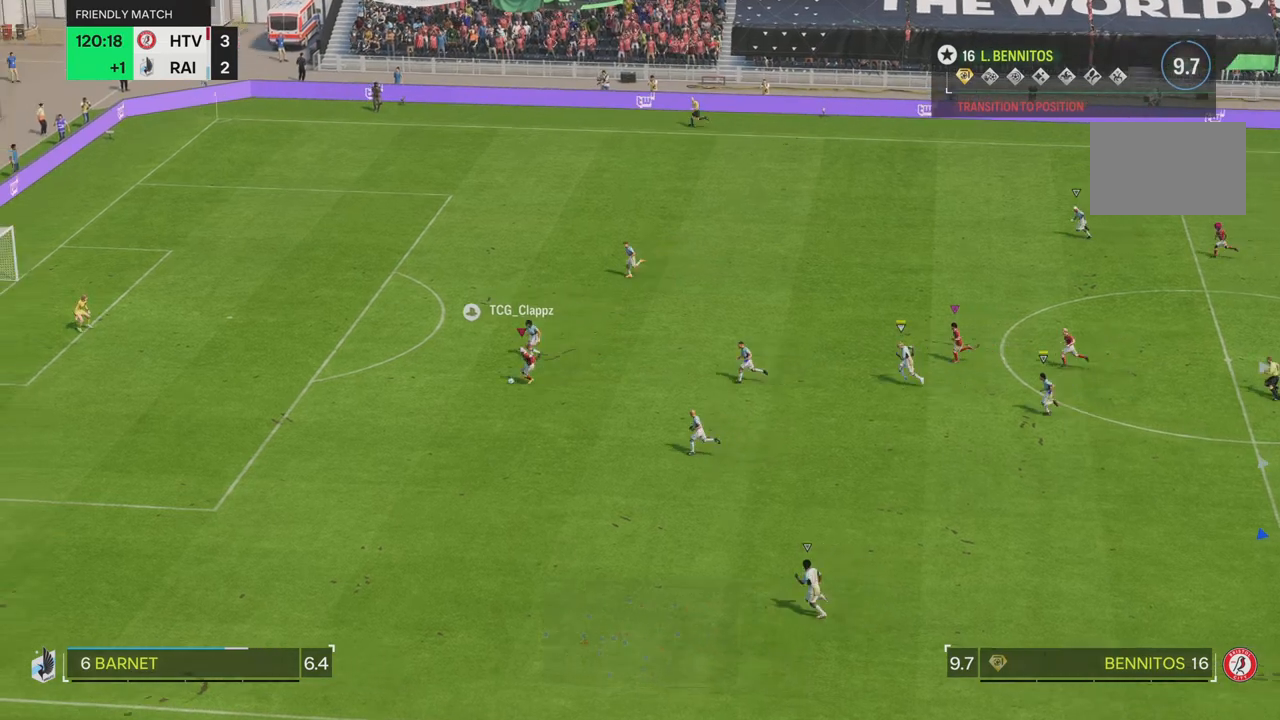
{"buttons": ["R2"], "left_stick": "left", "right_stick": "center", "events": []}
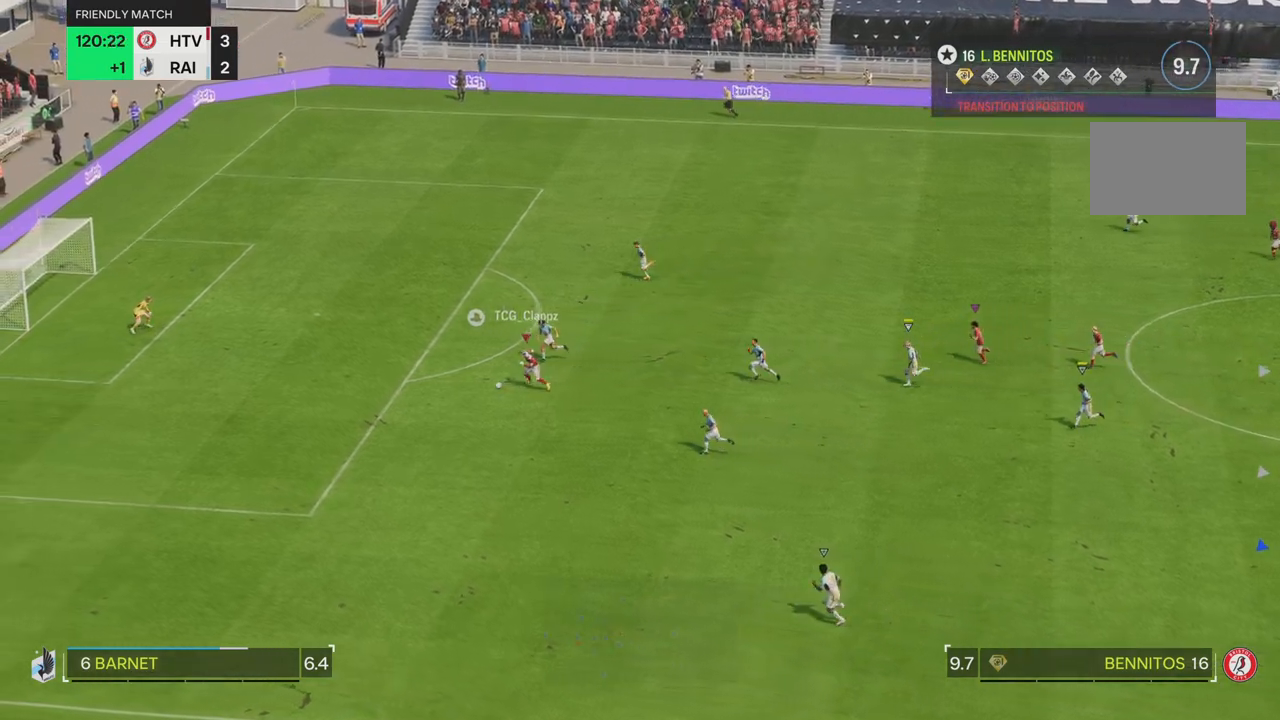
{"buttons": ["R2"], "left_stick": "left", "right_stick": "center", "events": []}
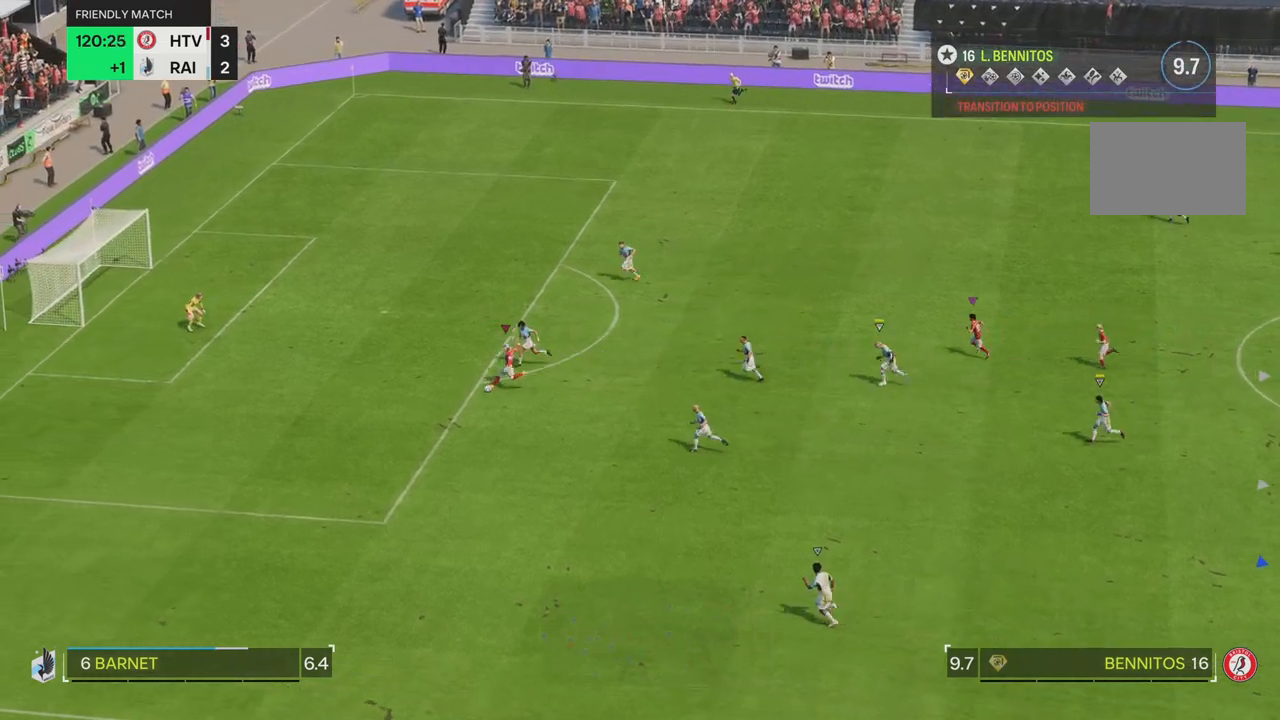
{"buttons": ["R2"], "left_stick": "left", "right_stick": "center", "events": []}
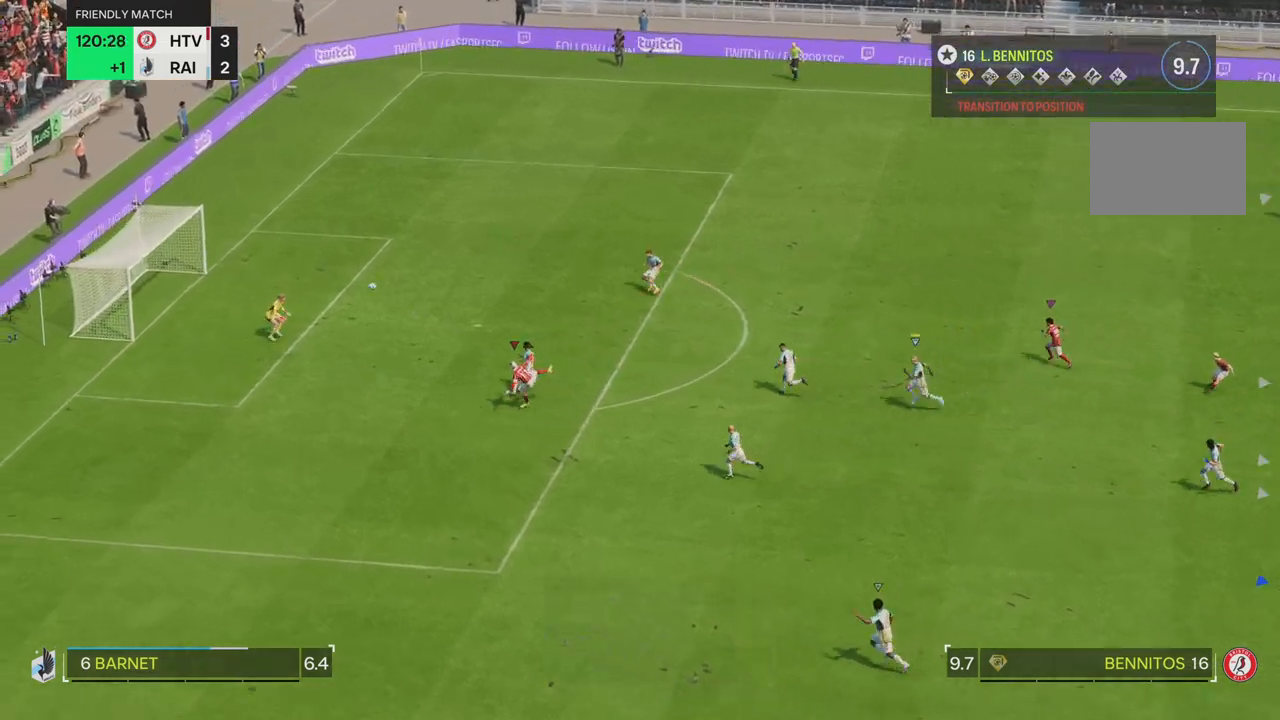
{"buttons": ["R2"], "left_stick": "down-left", "right_stick": "center", "events": [[167, "left_stick", "down-left"]]}
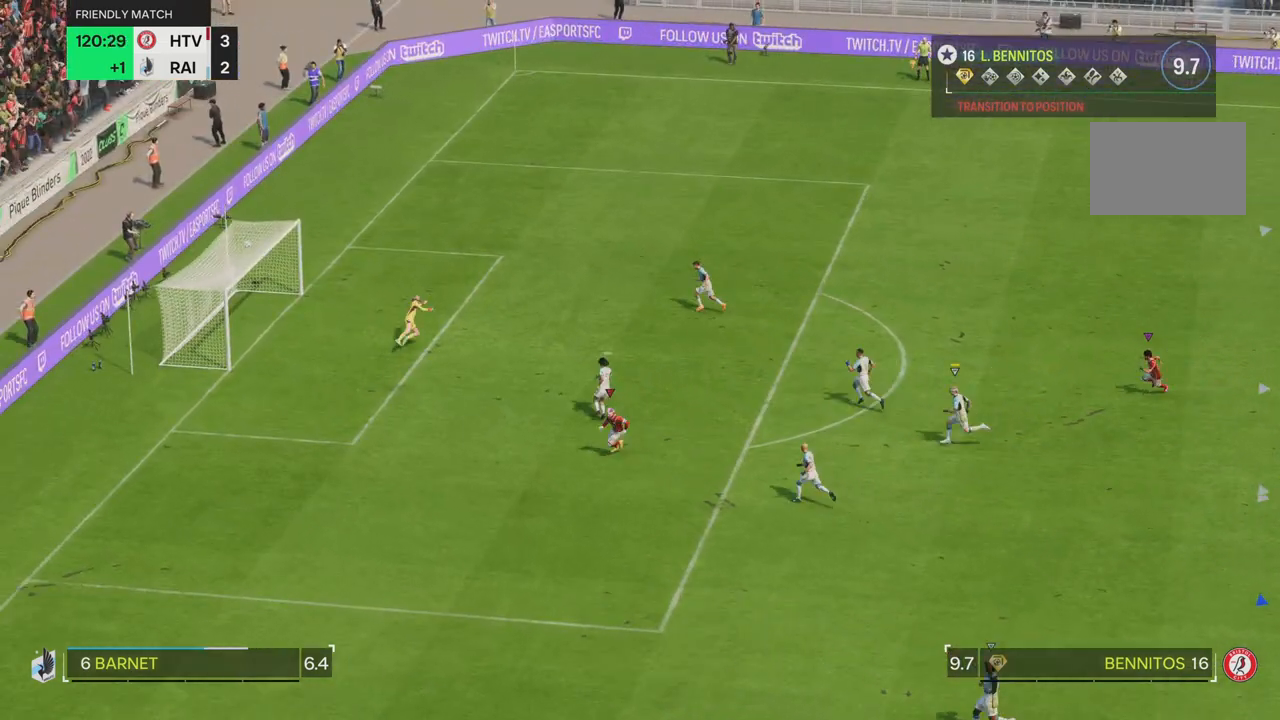
{"buttons": ["R2"], "left_stick": "center", "right_stick": "center", "events": [[451, "left_stick", "center"]]}
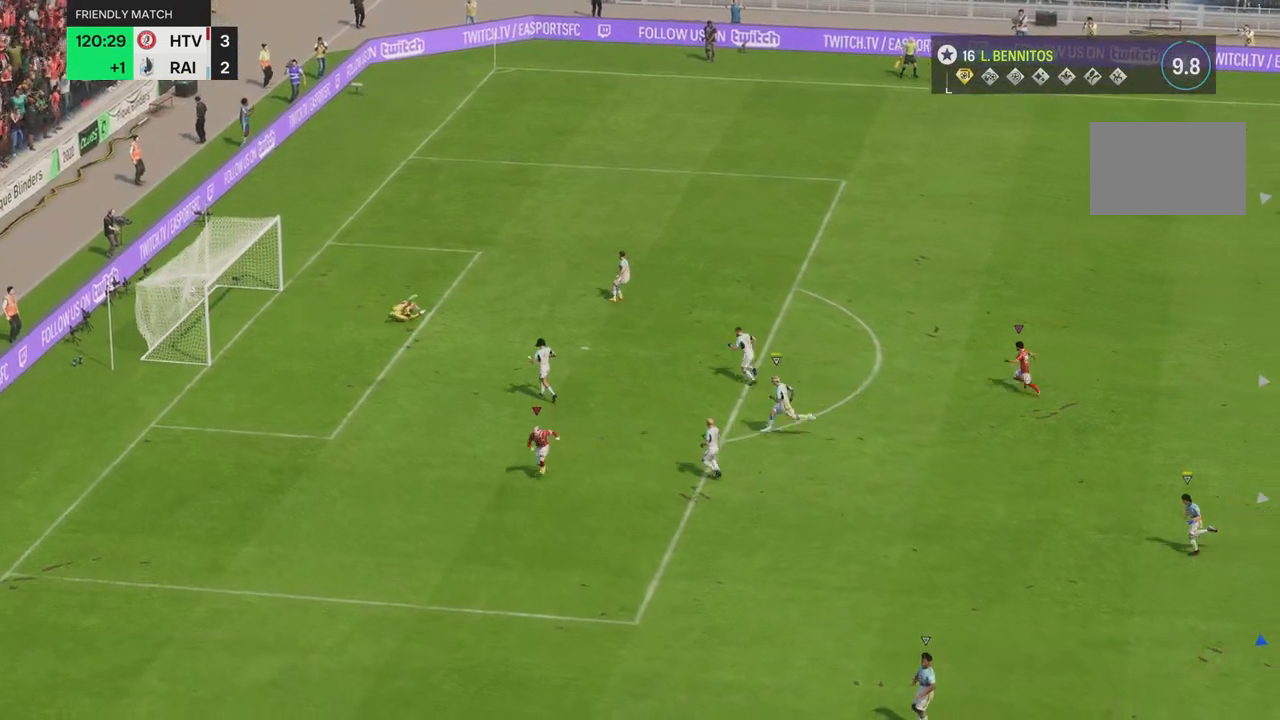
{"buttons": [], "left_stick": "down-left", "right_stick": "center", "events": [[117, "R2", "up"], [283, "left_stick", "left"], [400, "left_stick", "down-left"]]}